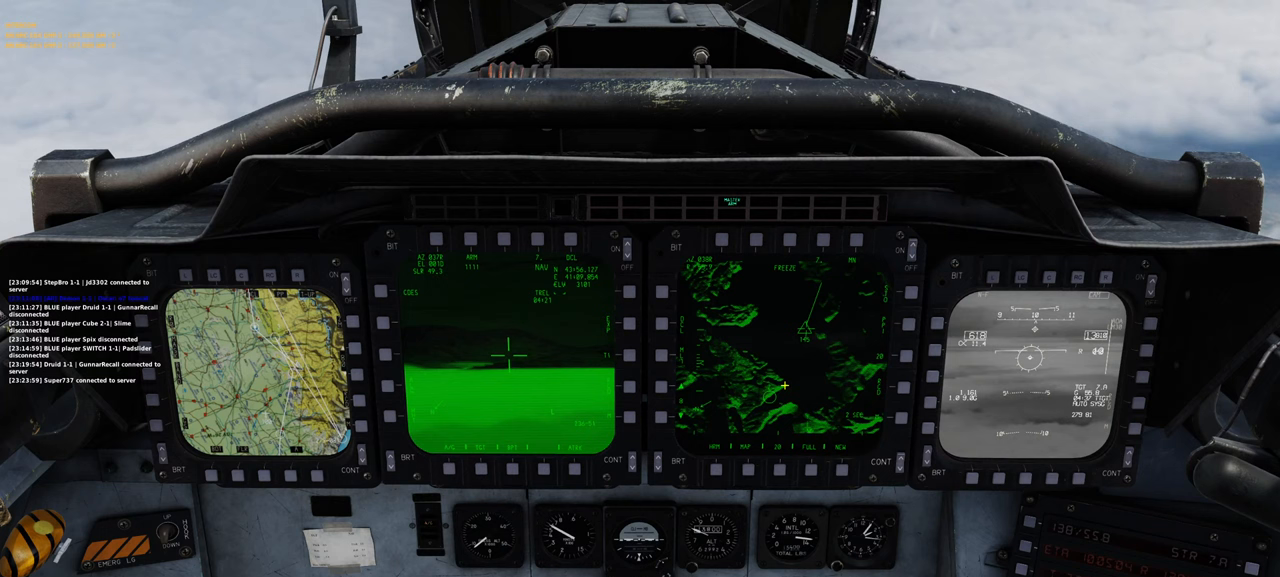
Gameplay with a controller (Xbox layout); each line is a JSON object with the inputs held at the frame after it. "events" lists button and stick changes between this image and that frame as [ms after this image, input, new state], when the widget could be followed in between.
{"buttons": [], "left_stick": "center", "right_stick": "center", "events": [[117, "right_stick", "down"], [317, "right_stick", "center"]]}
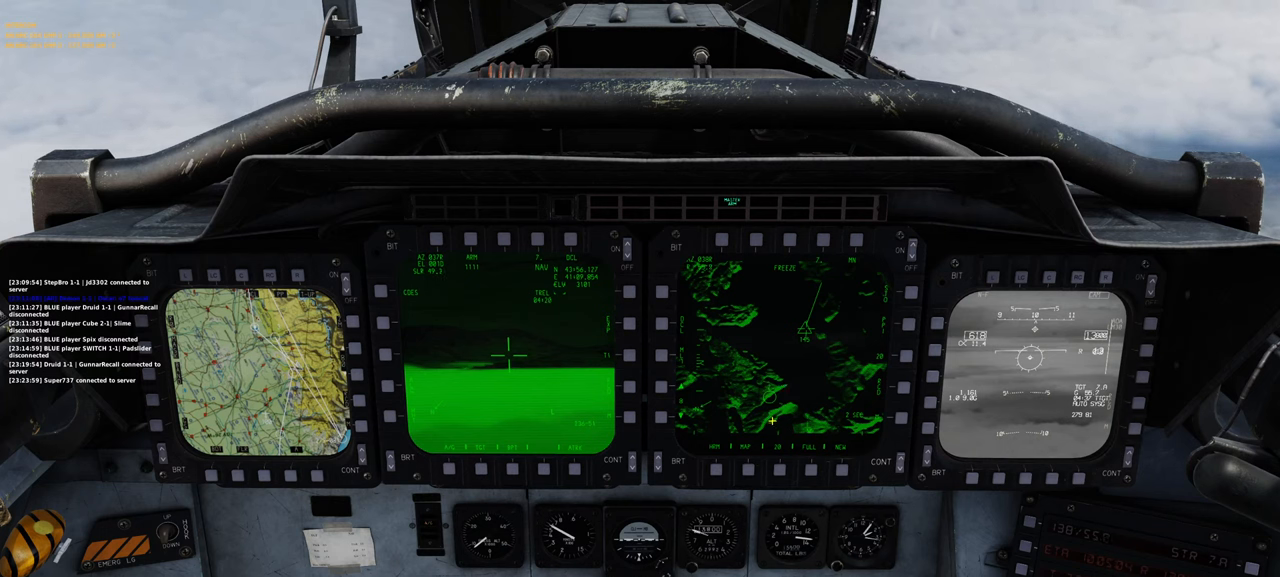
{"buttons": [], "left_stick": "center", "right_stick": "down", "events": [[33, "right_stick", "up-right"], [250, "right_stick", "center"], [383, "right_stick", "down"]]}
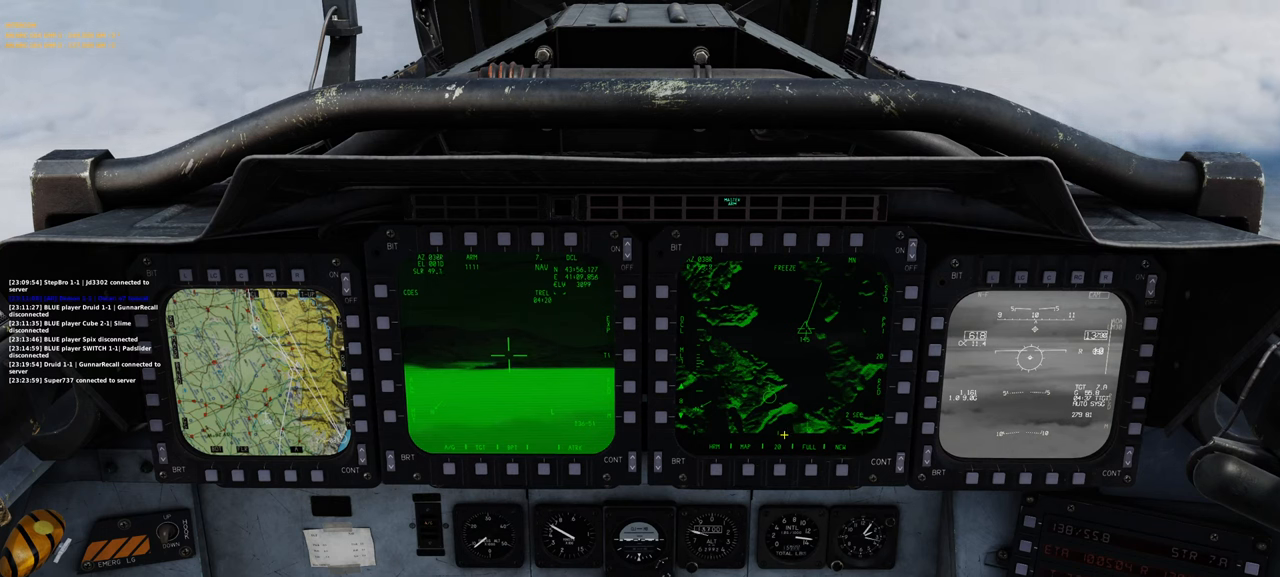
{"buttons": [], "left_stick": "center", "right_stick": "center", "events": [[17, "right_stick", "center"], [233, "right_stick", "up"], [417, "right_stick", "center"]]}
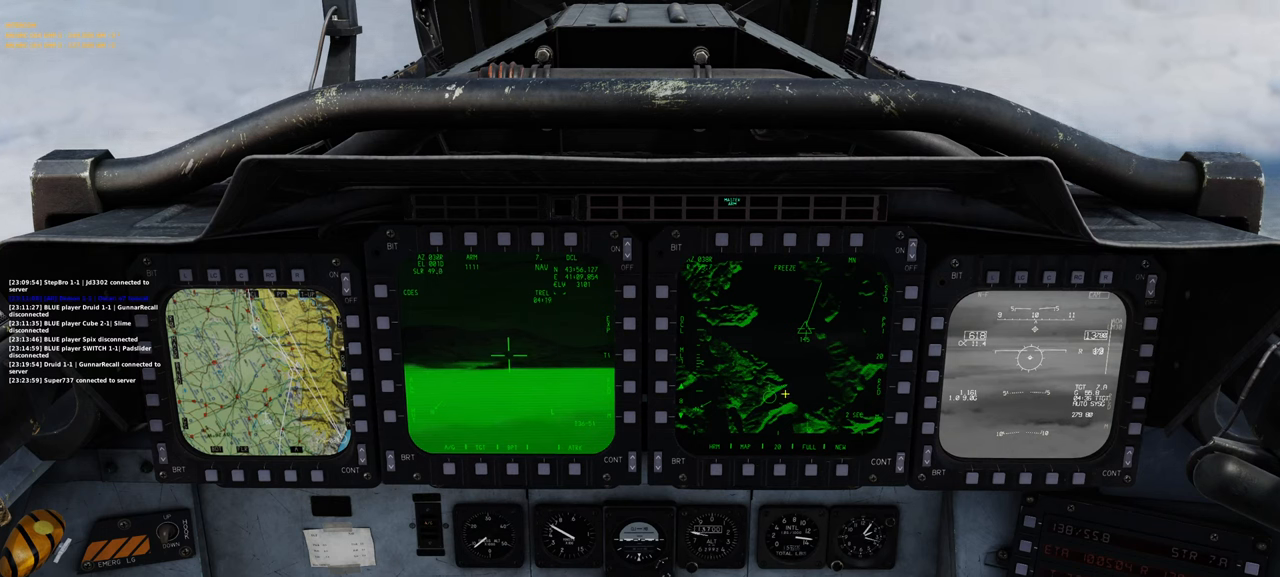
{"buttons": [], "left_stick": "center", "right_stick": "up", "events": [[167, "right_stick", "down"], [217, "right_stick", "center"], [367, "right_stick", "up"]]}
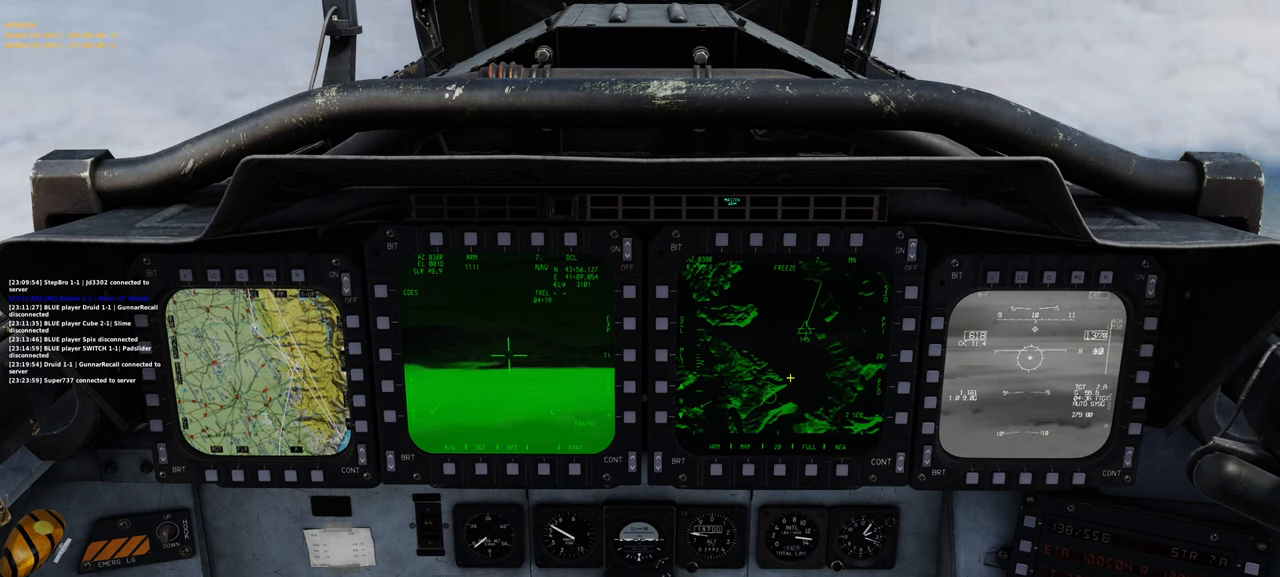
{"buttons": [], "left_stick": "center", "right_stick": "center", "events": [[17, "right_stick", "center"], [267, "right_stick", "down"], [400, "right_stick", "center"]]}
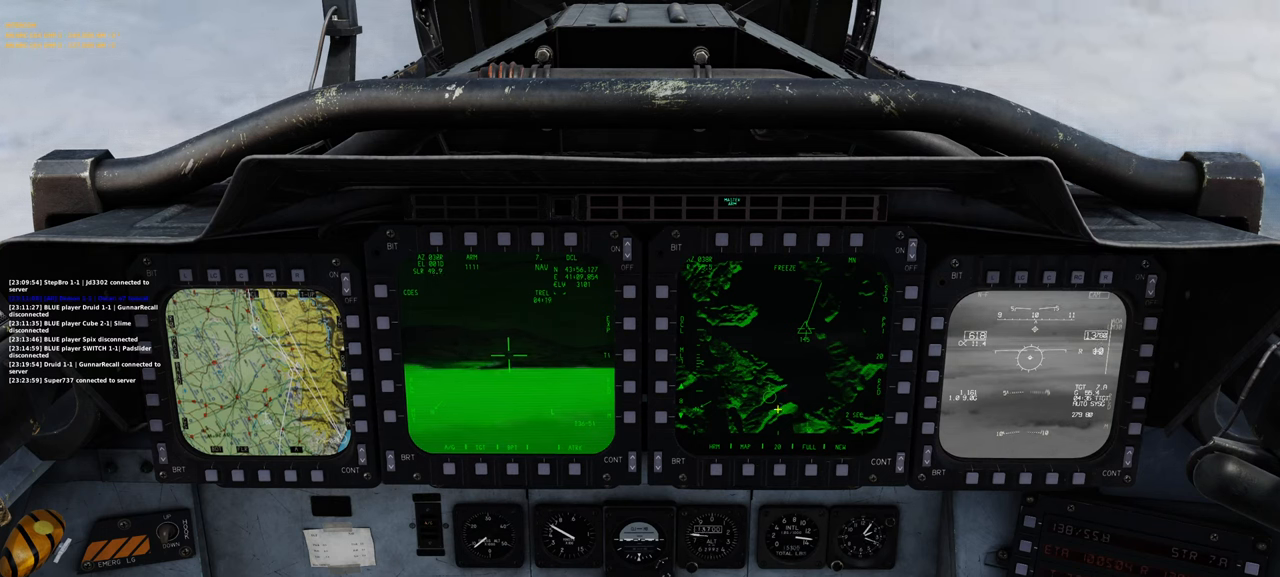
{"buttons": [], "left_stick": "center", "right_stick": "up-right", "events": [[317, "right_stick", "up-right"]]}
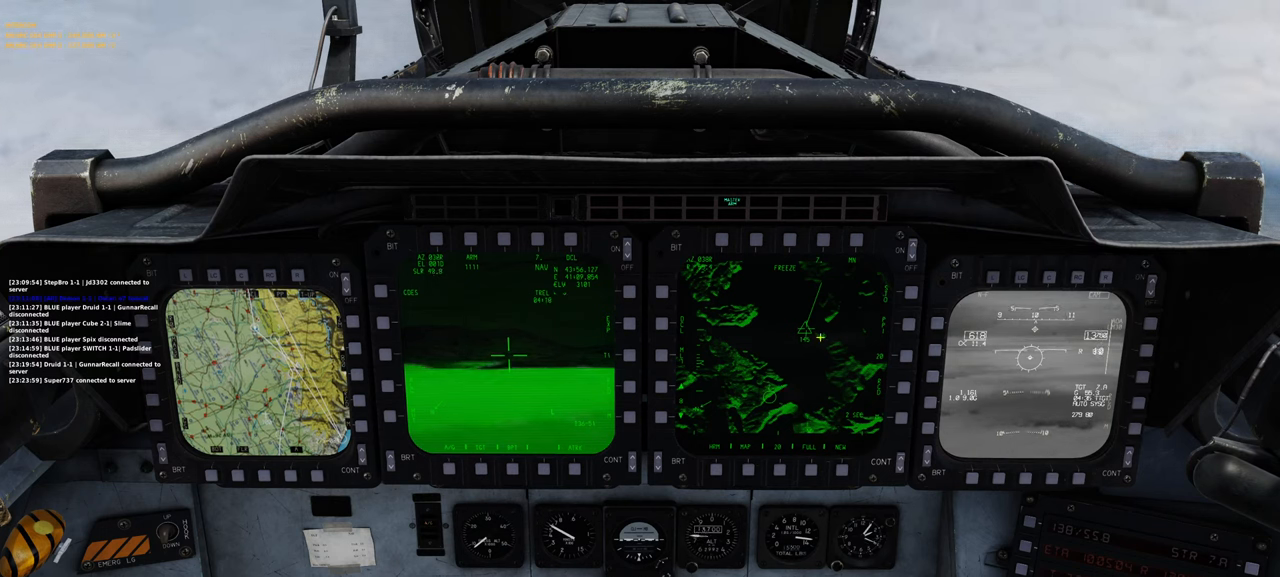
{"buttons": [], "left_stick": "center", "right_stick": "down-left", "events": [[167, "right_stick", "center"], [250, "right_stick", "down-left"]]}
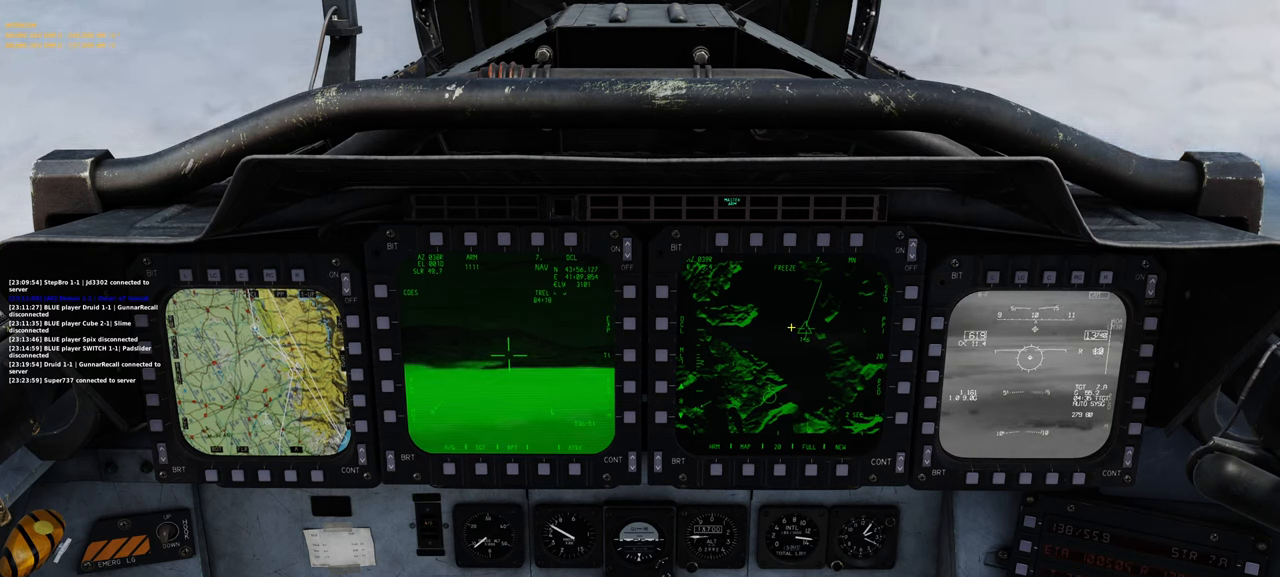
{"buttons": [], "left_stick": "center", "right_stick": "left", "events": [[83, "right_stick", "center"], [350, "right_stick", "left"]]}
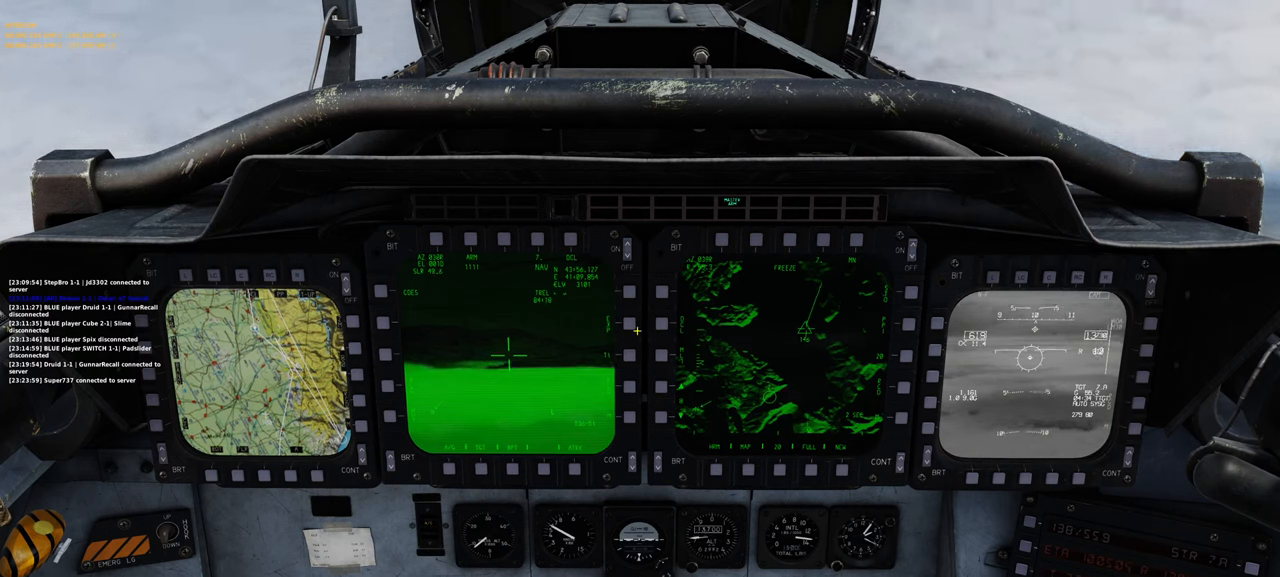
{"buttons": [], "left_stick": "center", "right_stick": "left", "events": [[17, "right_stick", "down-left"], [117, "right_stick", "center"], [300, "right_stick", "left"]]}
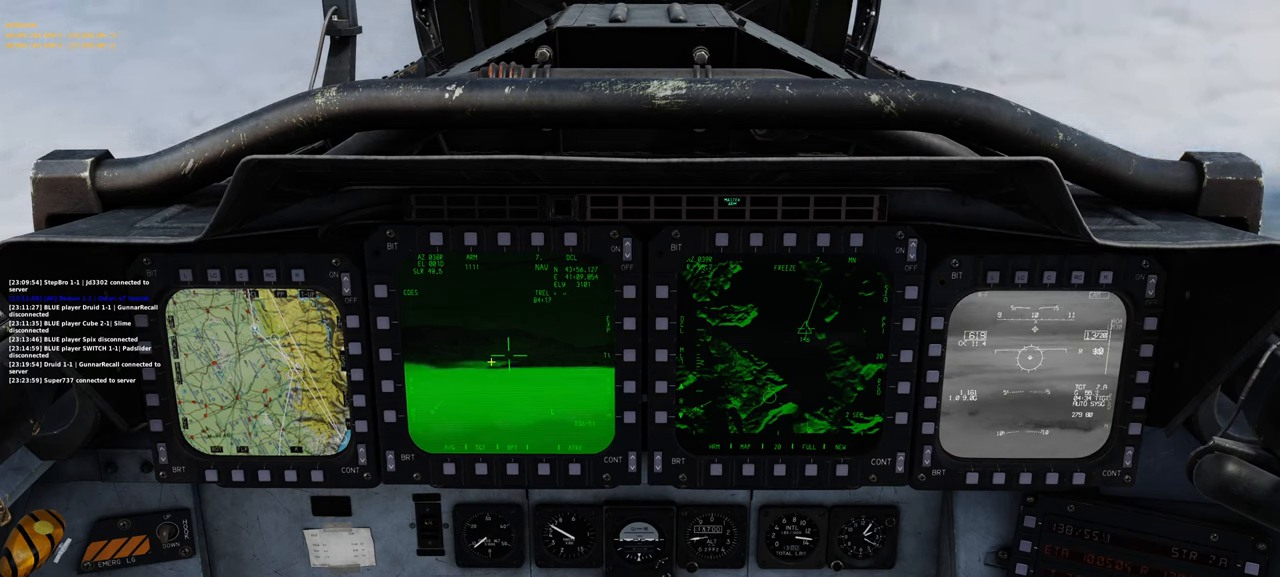
{"buttons": [], "left_stick": "center", "right_stick": "center", "events": [[33, "right_stick", "center"], [133, "R1", "down"], [200, "R3", "down"], [350, "R3", "up"], [400, "R1", "up"]]}
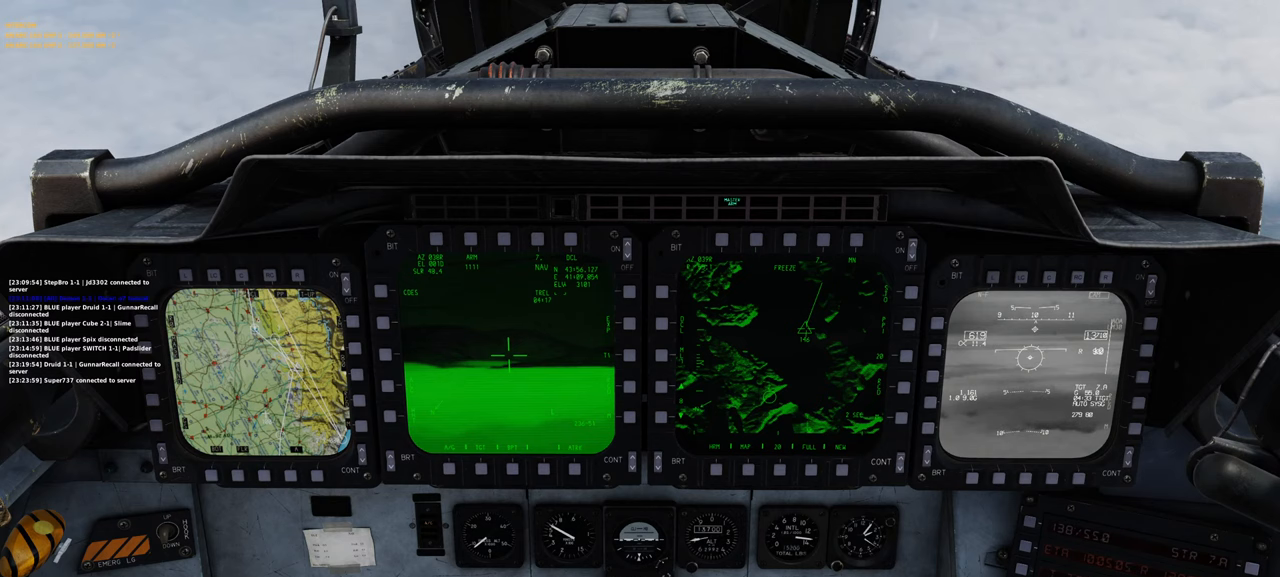
{"buttons": [], "left_stick": "center", "right_stick": "center", "events": []}
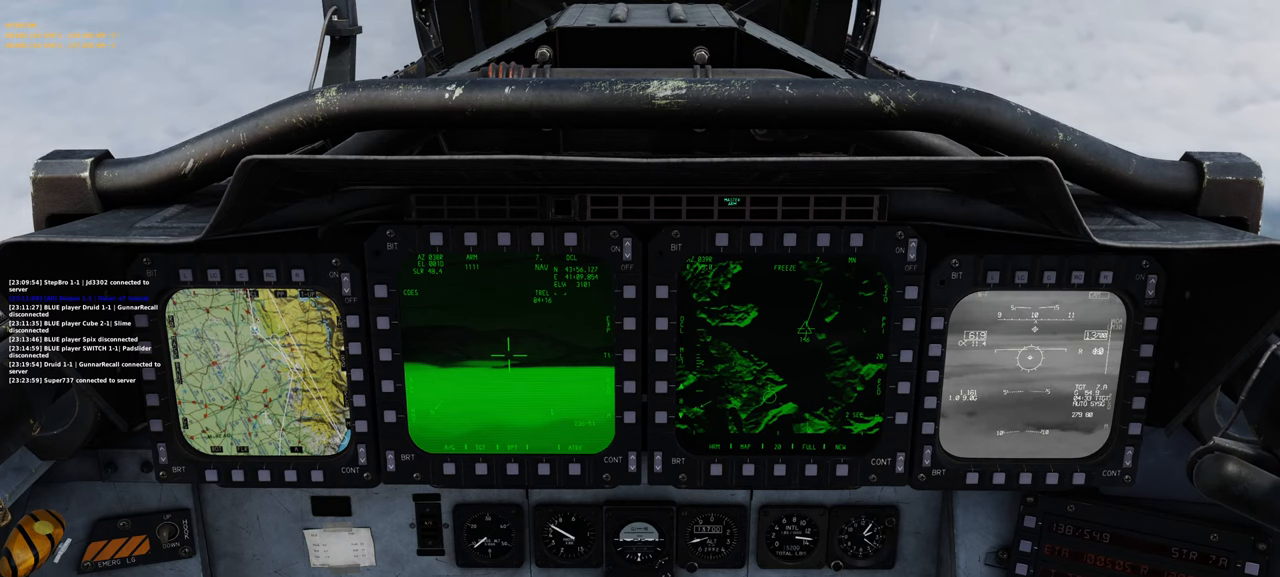
{"buttons": [], "left_stick": "center", "right_stick": "center", "events": []}
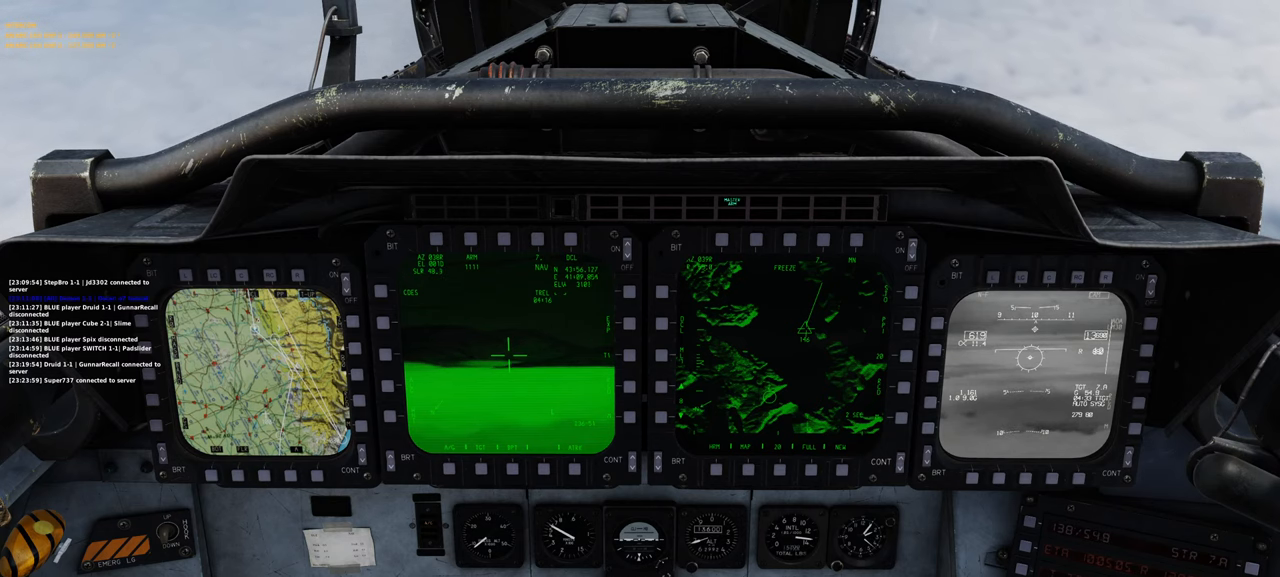
{"buttons": [], "left_stick": "center", "right_stick": "up", "events": [[450, "right_stick", "up"]]}
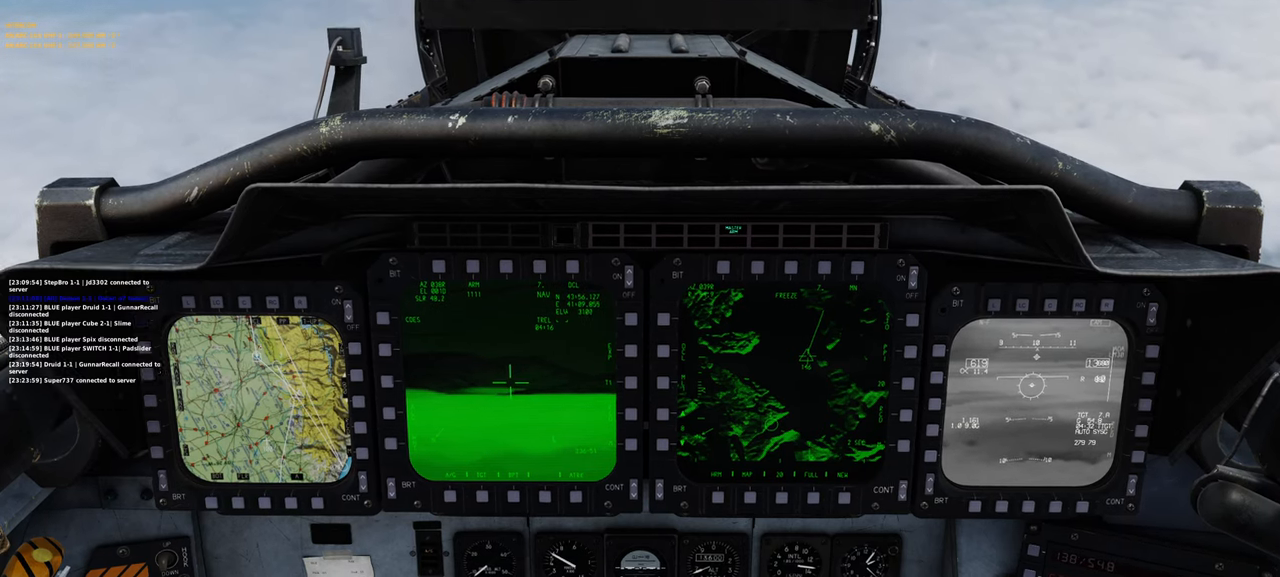
{"buttons": [], "left_stick": "center", "right_stick": "center", "events": [[500, "right_stick", "center"]]}
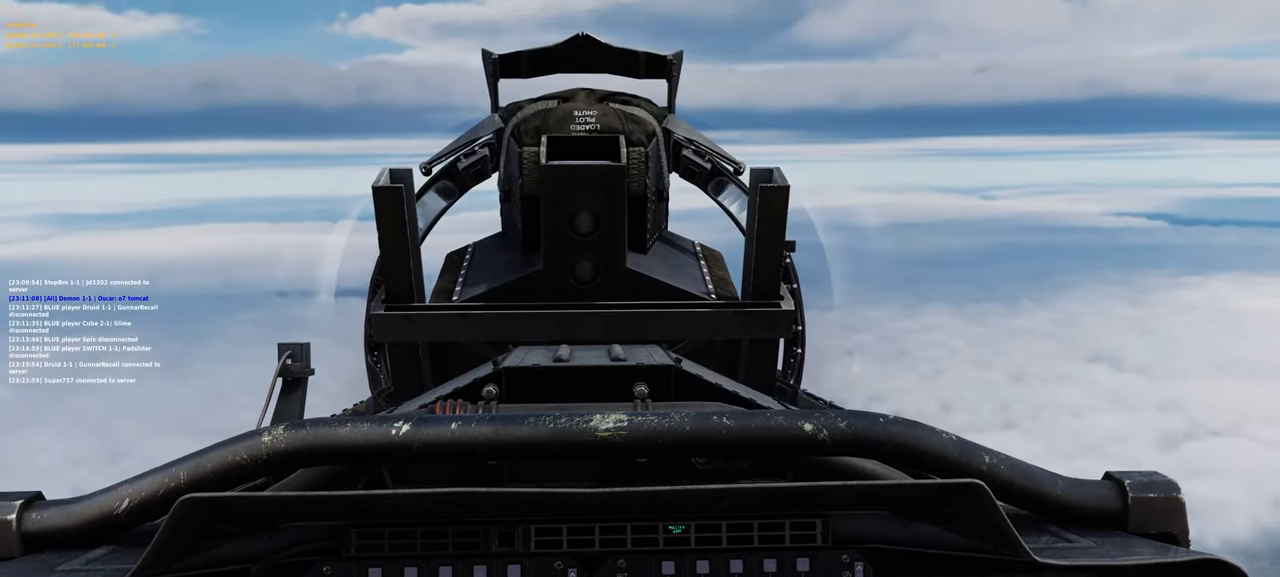
{"buttons": [], "left_stick": "center", "right_stick": "center", "events": []}
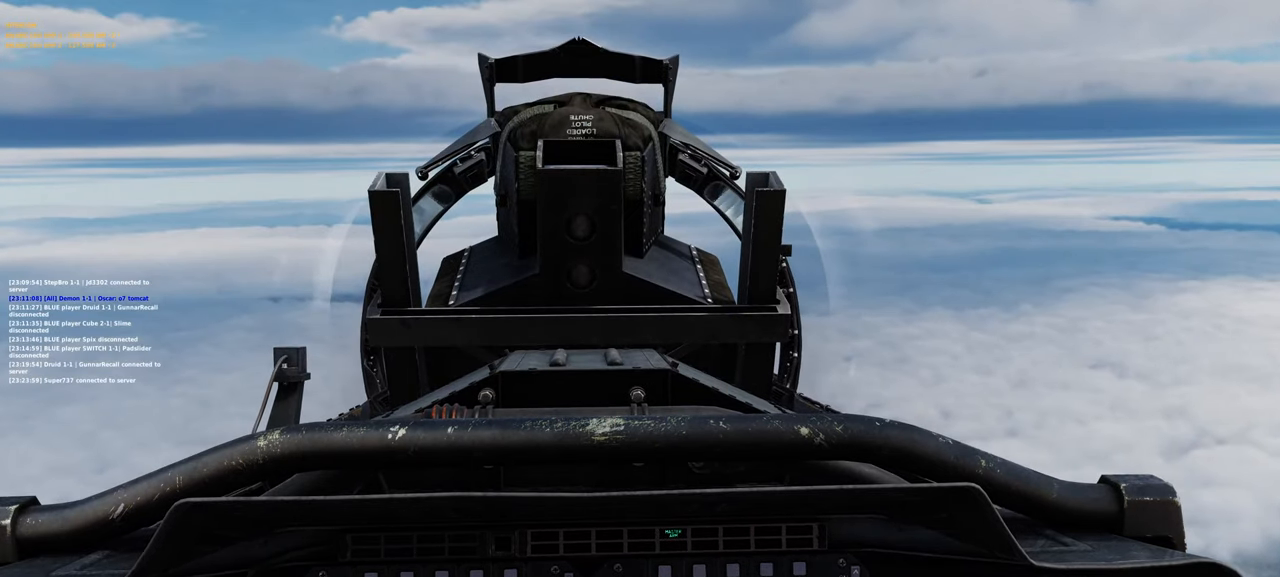
{"buttons": [], "left_stick": "center", "right_stick": "down", "events": [[183, "right_stick", "down"]]}
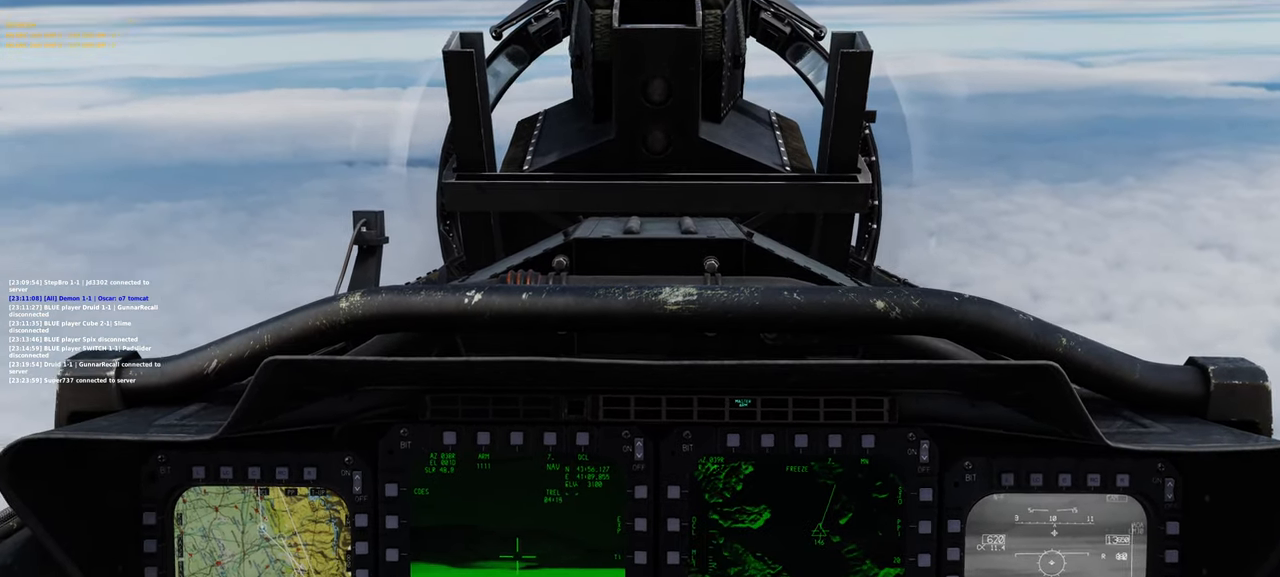
{"buttons": [], "left_stick": "center", "right_stick": "center", "events": [[317, "right_stick", "center"]]}